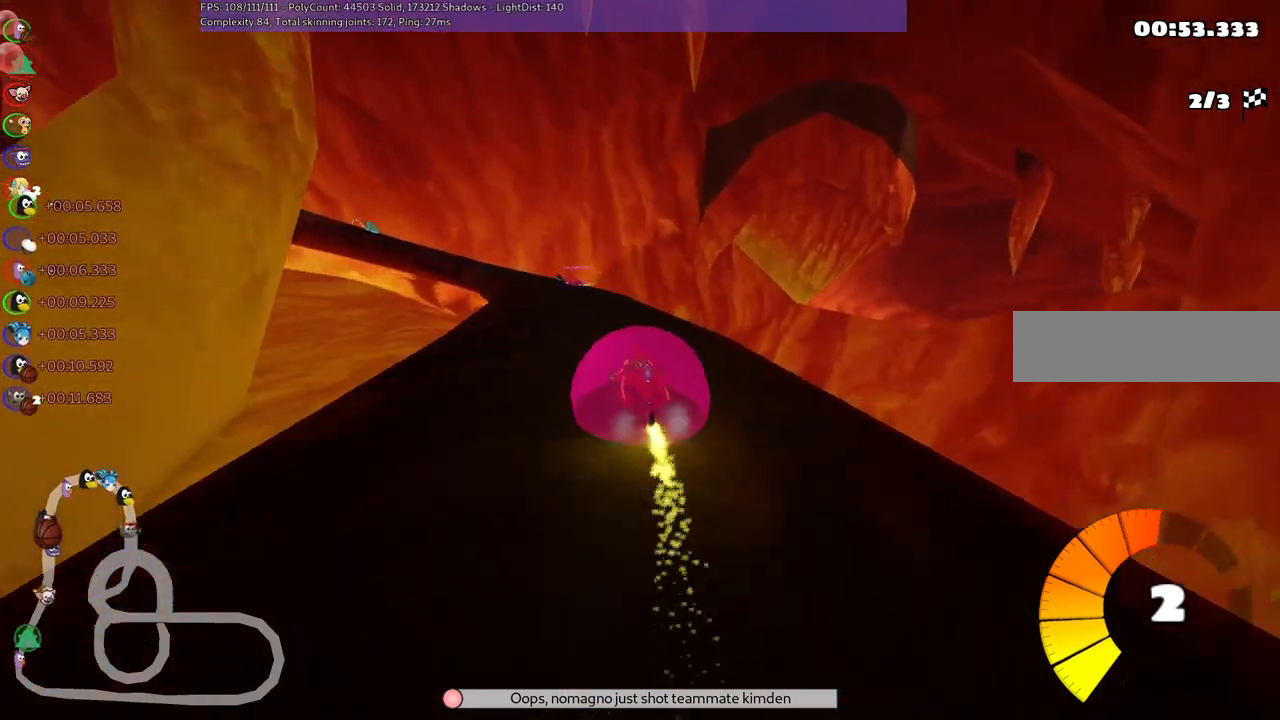
Gameplay with keyboard; each line is a JSON object with the keys held at the frame after it. "events" lists presses ("down") and releases ("up") of ".", "/", "alt_r", "b", "c", "comma", "ctrl_r", "d", "down", "f", "g", "h", "j", "k", "l", "left", "m", "n", "quote", "return", "right", "semicolon", "shift_r", "space", "super", "up" and "v" between this image and that frame as [ms after this image, input, new state], when the widget could be followed in between. No other keys are recorded. Mouse input is not recorded.
{"keys": ["left", "m", "right", "up"], "events": [[50, "left", "down"], [233, "left", "up"], [433, "left", "down"]]}
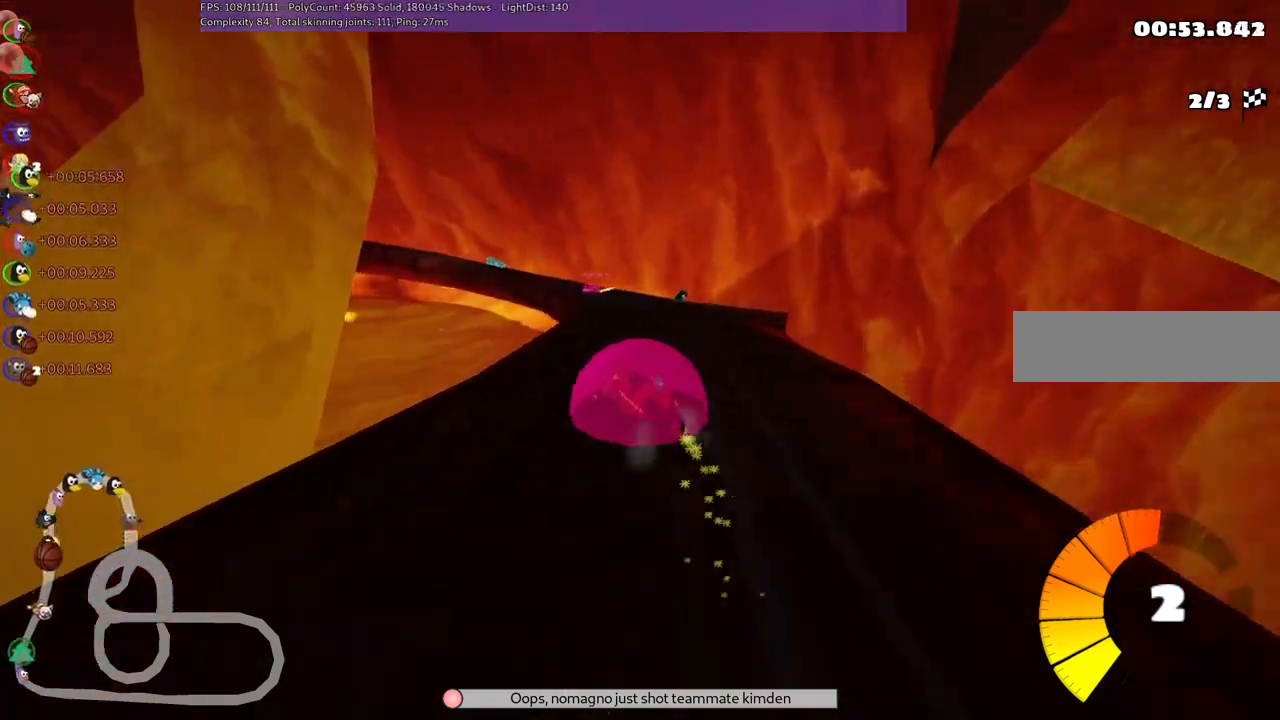
{"keys": ["m", "right", "up"], "events": [[117, "left", "up"], [267, "left", "down"], [350, "left", "up"]]}
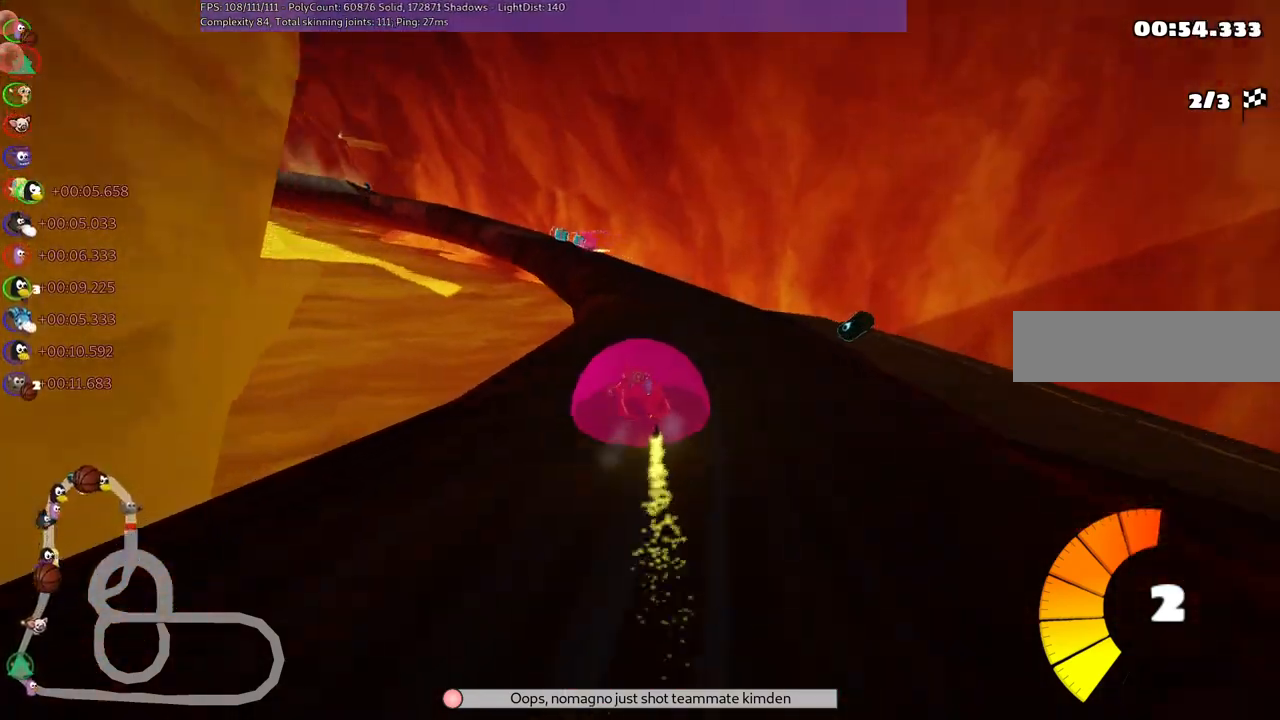
{"keys": ["left", "m", "right", "up"], "events": [[50, "left", "down"], [383, "left", "up"], [467, "left", "down"]]}
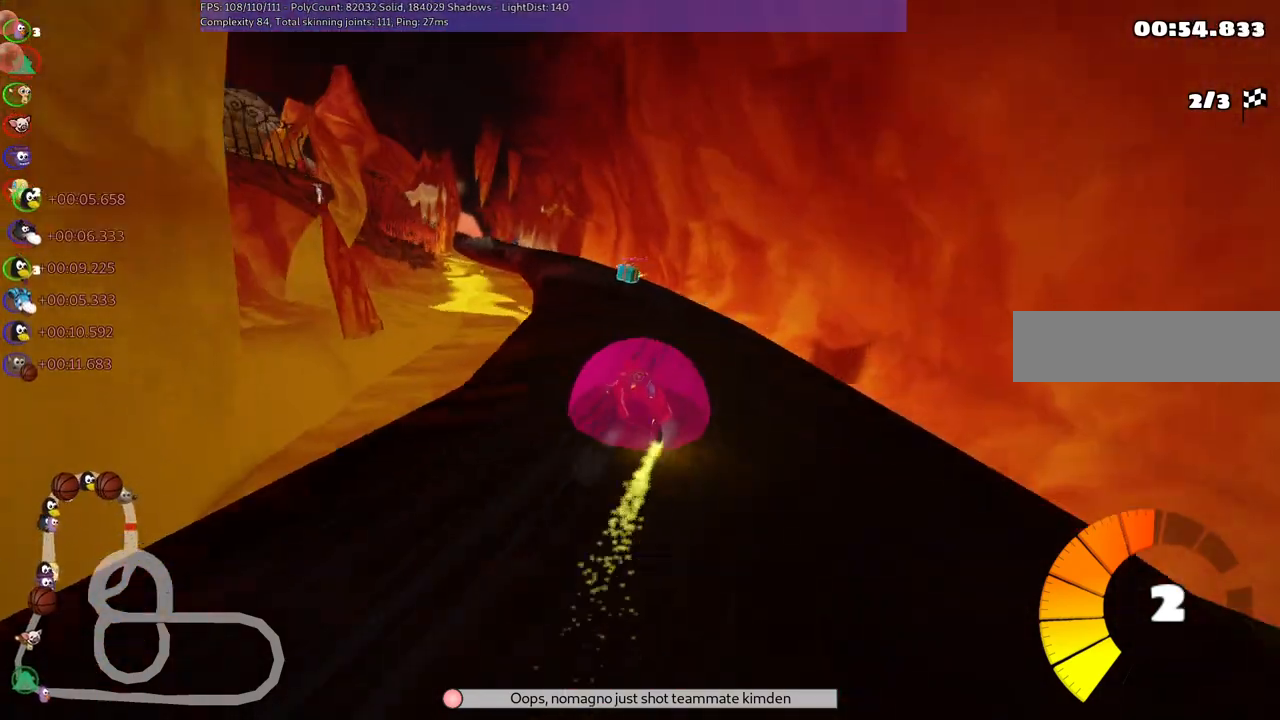
{"keys": ["n", "right", "up"], "events": [[167, "right", "up"], [217, "m", "up"], [367, "left", "up"], [367, "right", "down"], [400, "n", "down"]]}
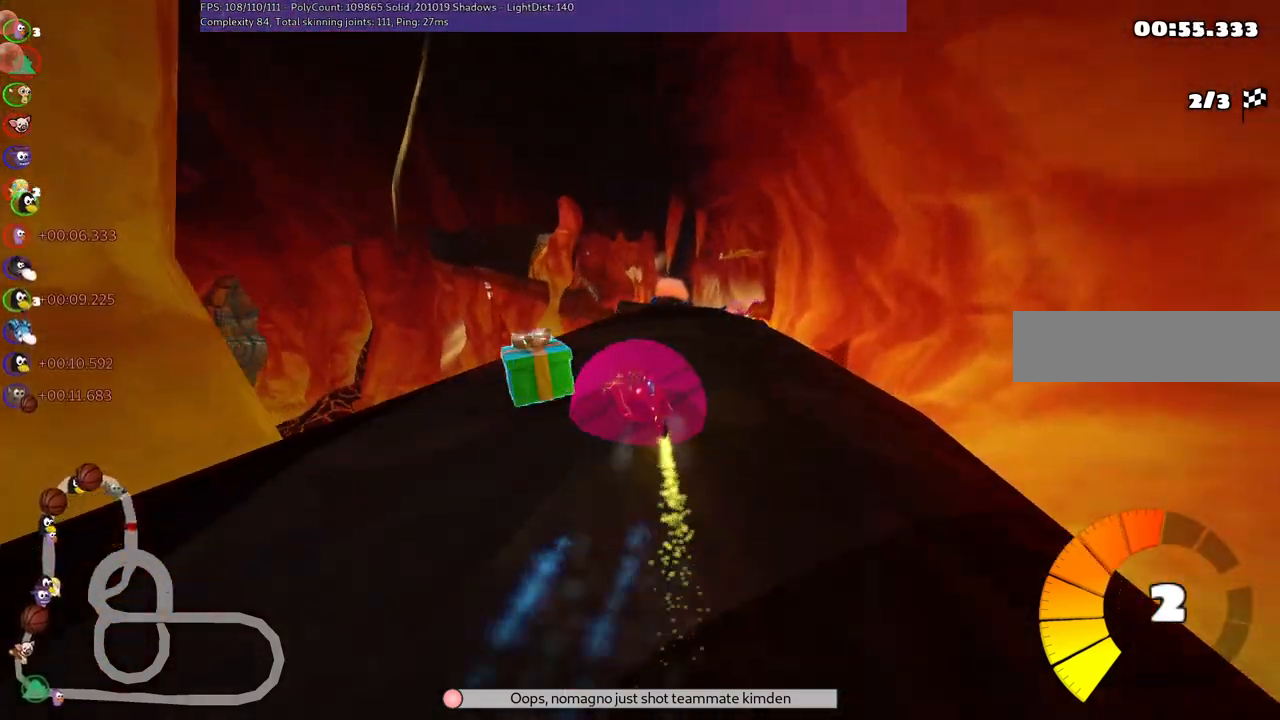
{"keys": ["up"], "events": [[200, "n", "up"], [233, "right", "up"]]}
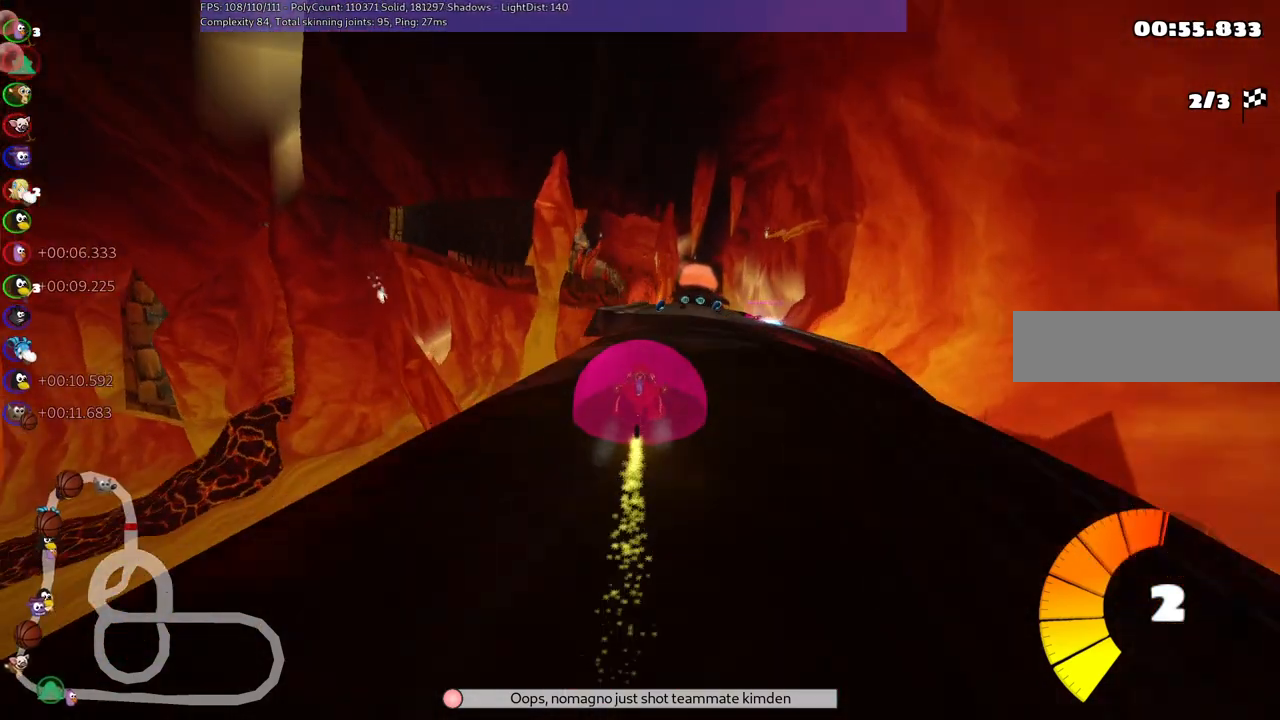
{"keys": ["up"], "events": [[167, "m", "down"], [167, "right", "down"], [300, "m", "up"], [450, "right", "up"]]}
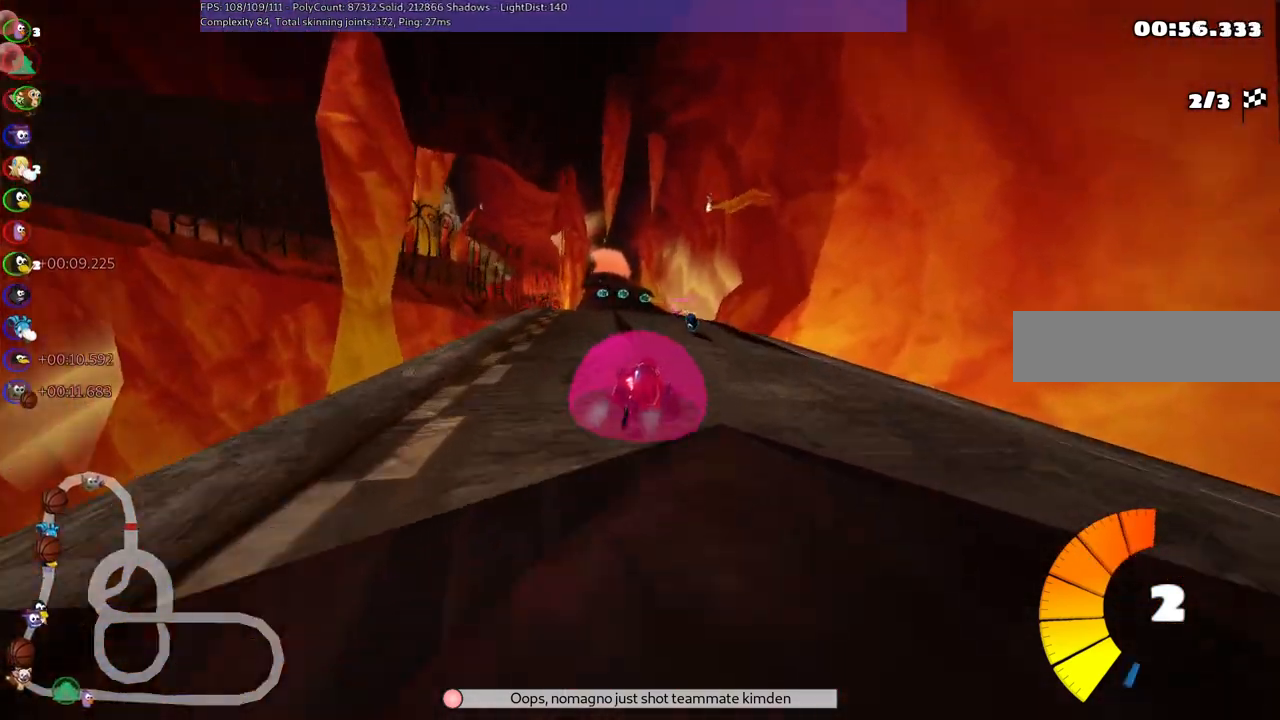
{"keys": ["m", "right", "up"], "events": [[50, "left", "down"], [50, "m", "down"], [100, "n", "down"], [183, "right", "down"], [233, "left", "up"], [283, "n", "up"]]}
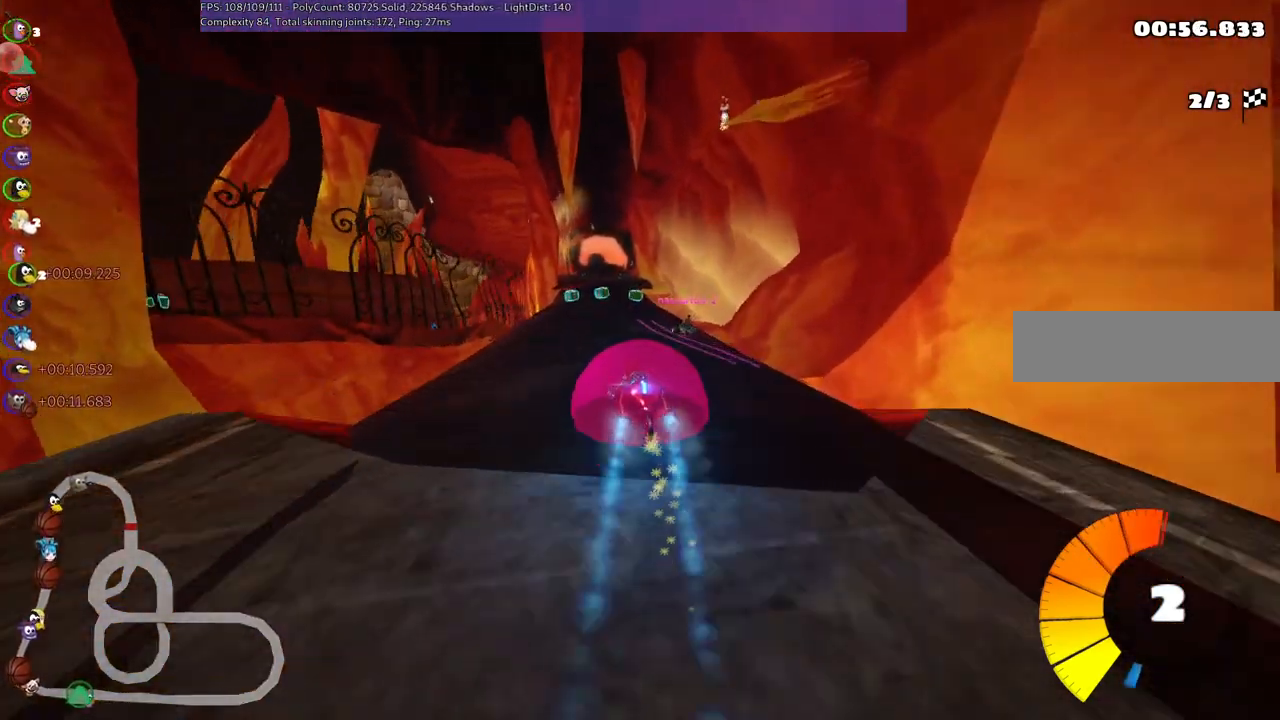
{"keys": ["m", "right", "up"], "events": [[67, "left", "down"], [167, "left", "up"]]}
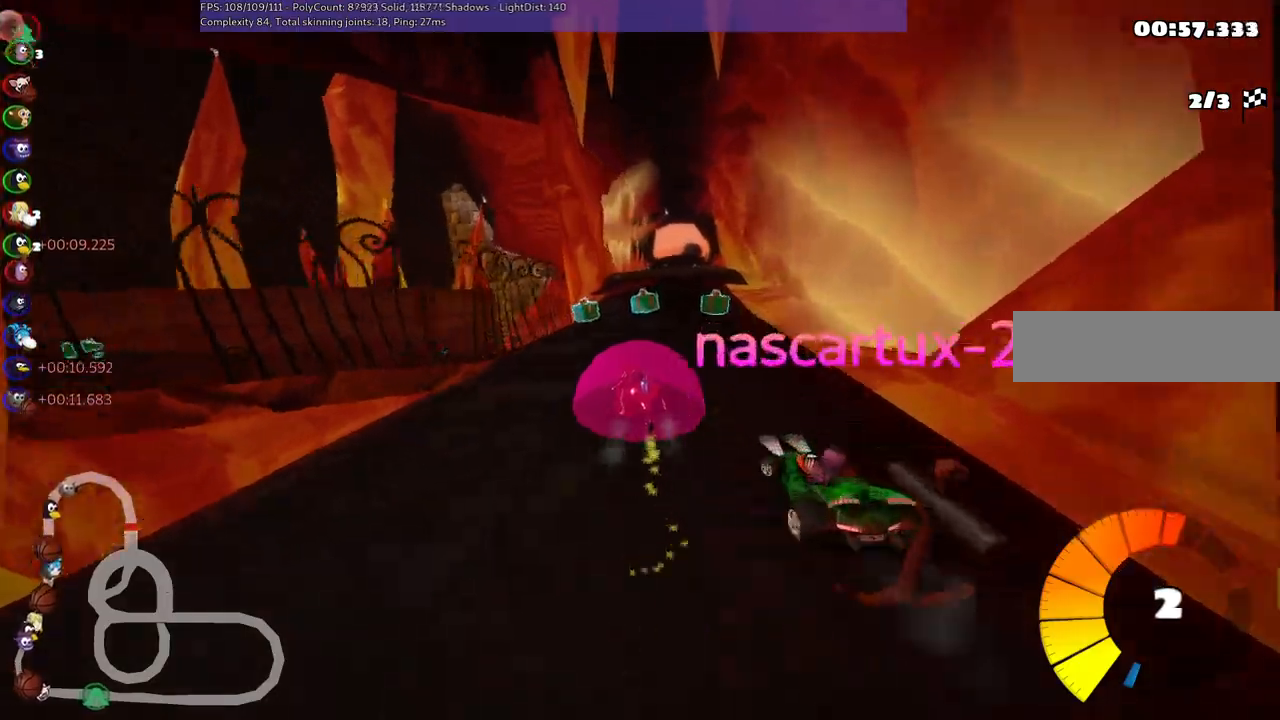
{"keys": ["n", "up"]}
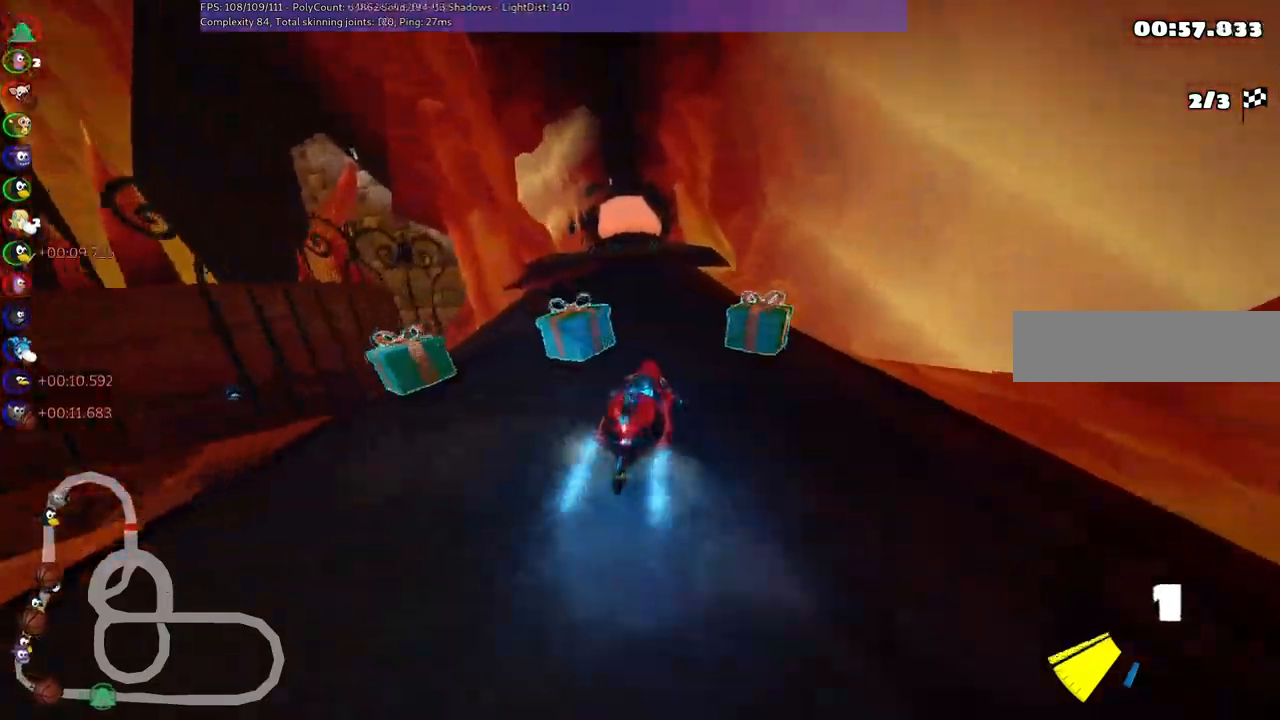
{"keys": ["left", "up"]}
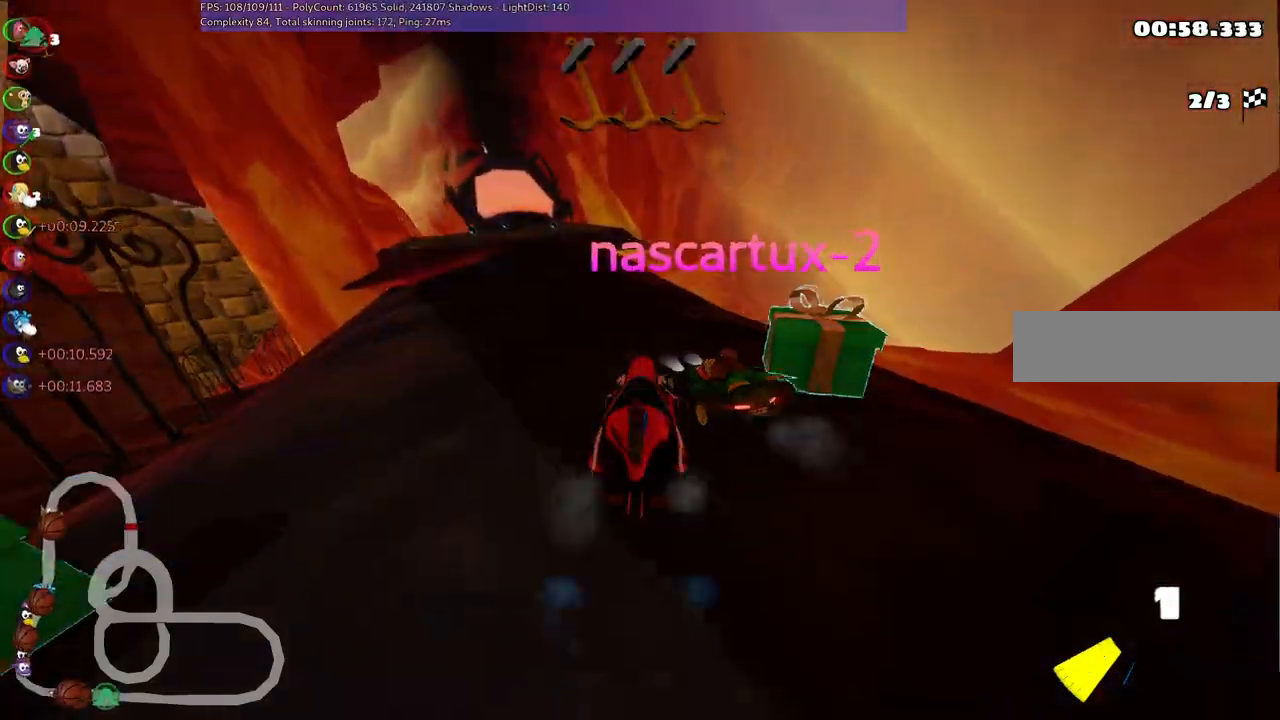
{"keys": ["left", "up"], "events": [[83, "m", "down"], [283, "m", "up"]]}
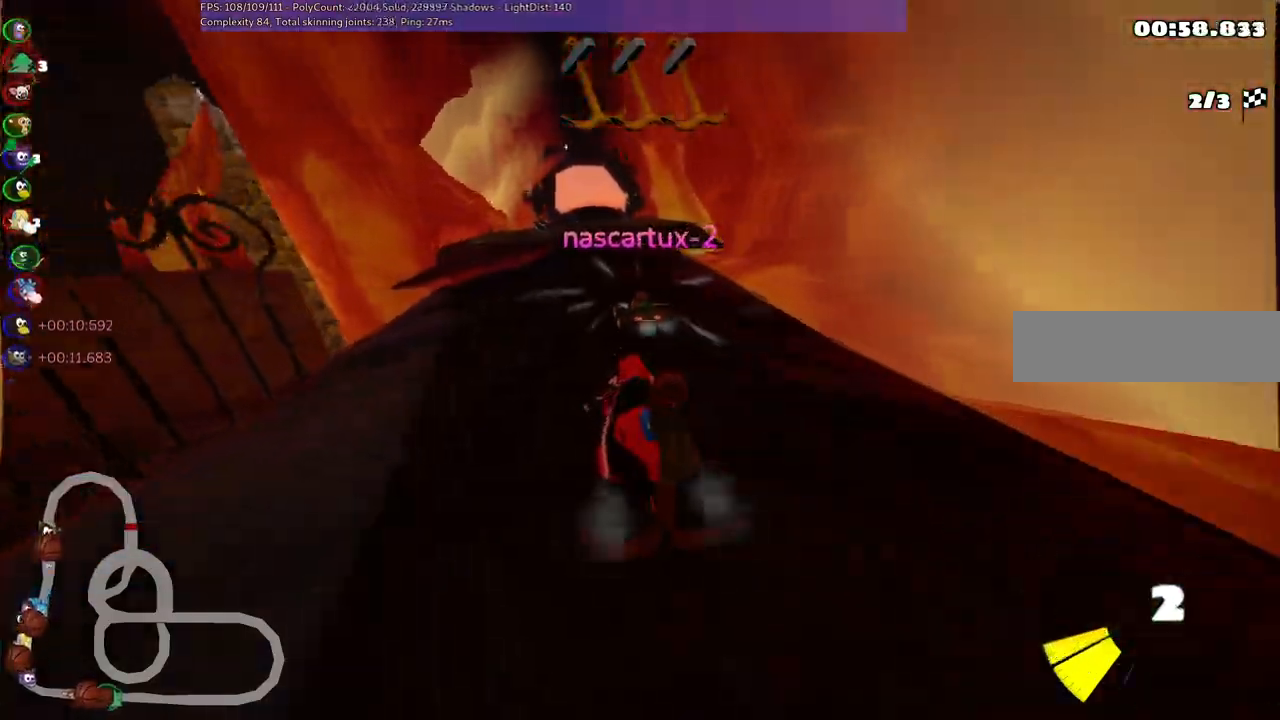
{"keys": ["left", "m", "right", "up"]}
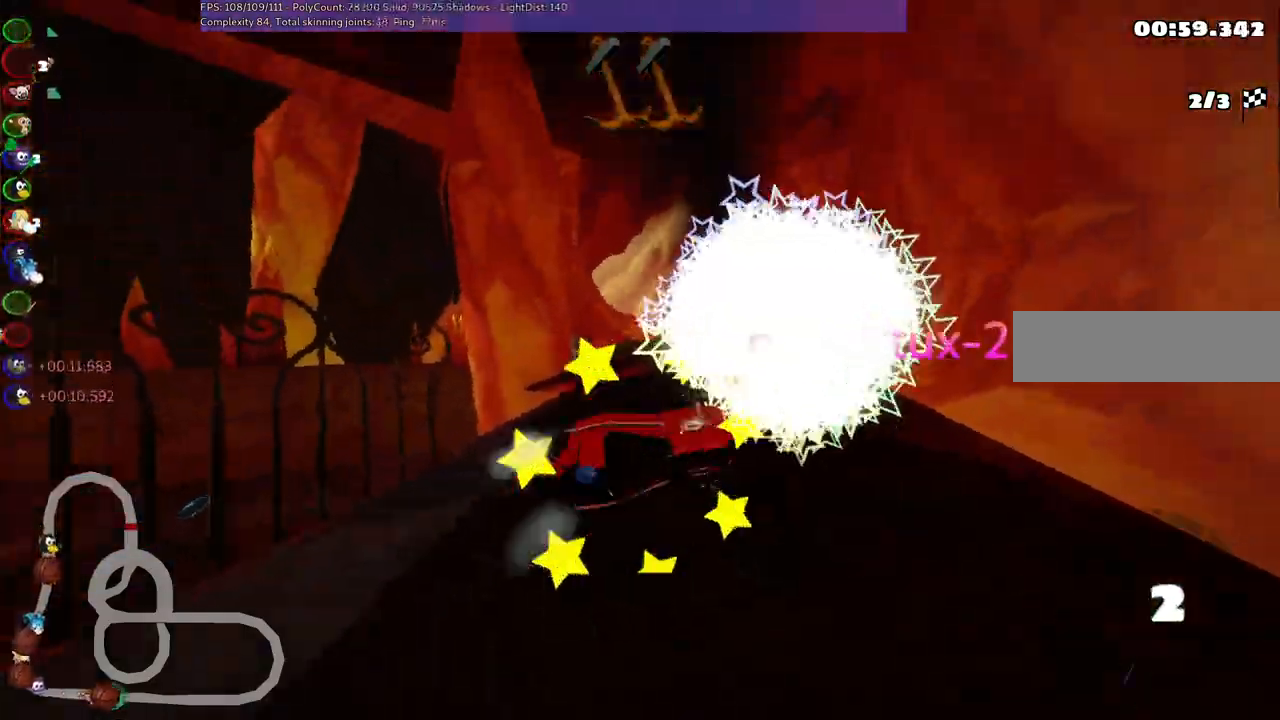
{"keys": ["up"], "events": [[33, "right", "up"], [233, "m", "up"], [333, "left", "up"]]}
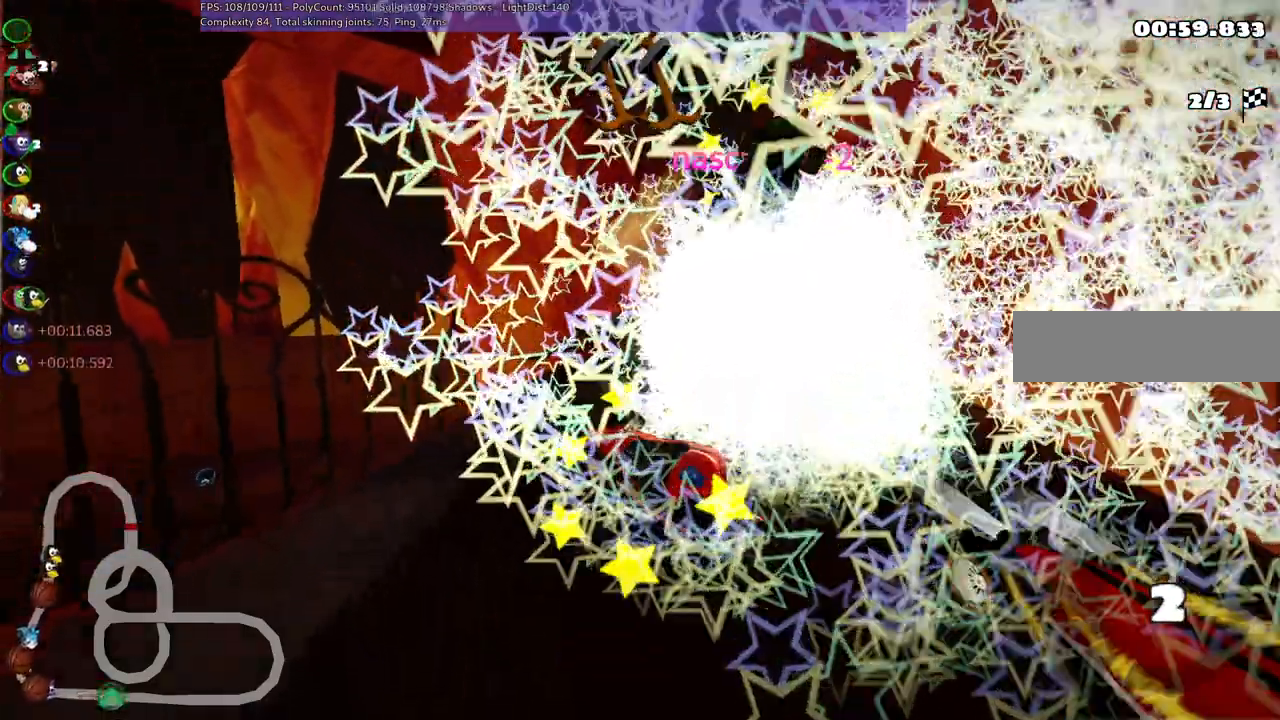
{"keys": ["n", "up"], "events": [[300, "n", "down"]]}
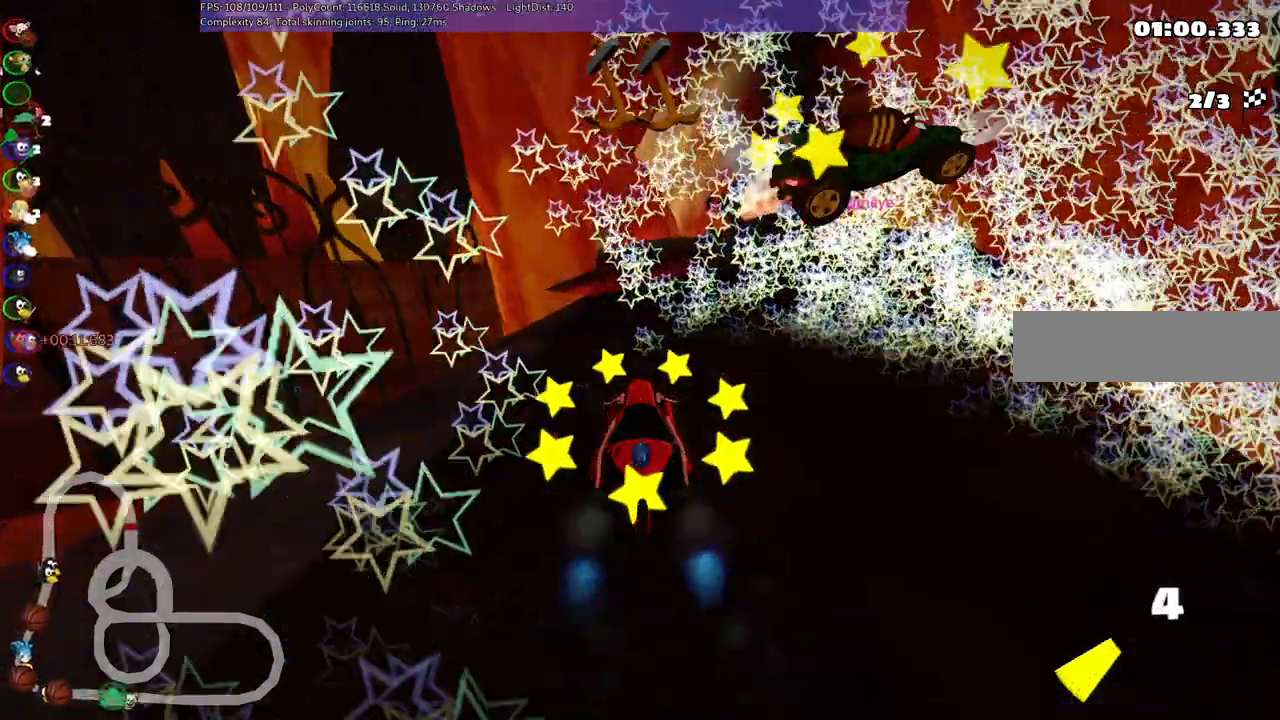
{"keys": ["up"], "events": [[117, "n", "up"]]}
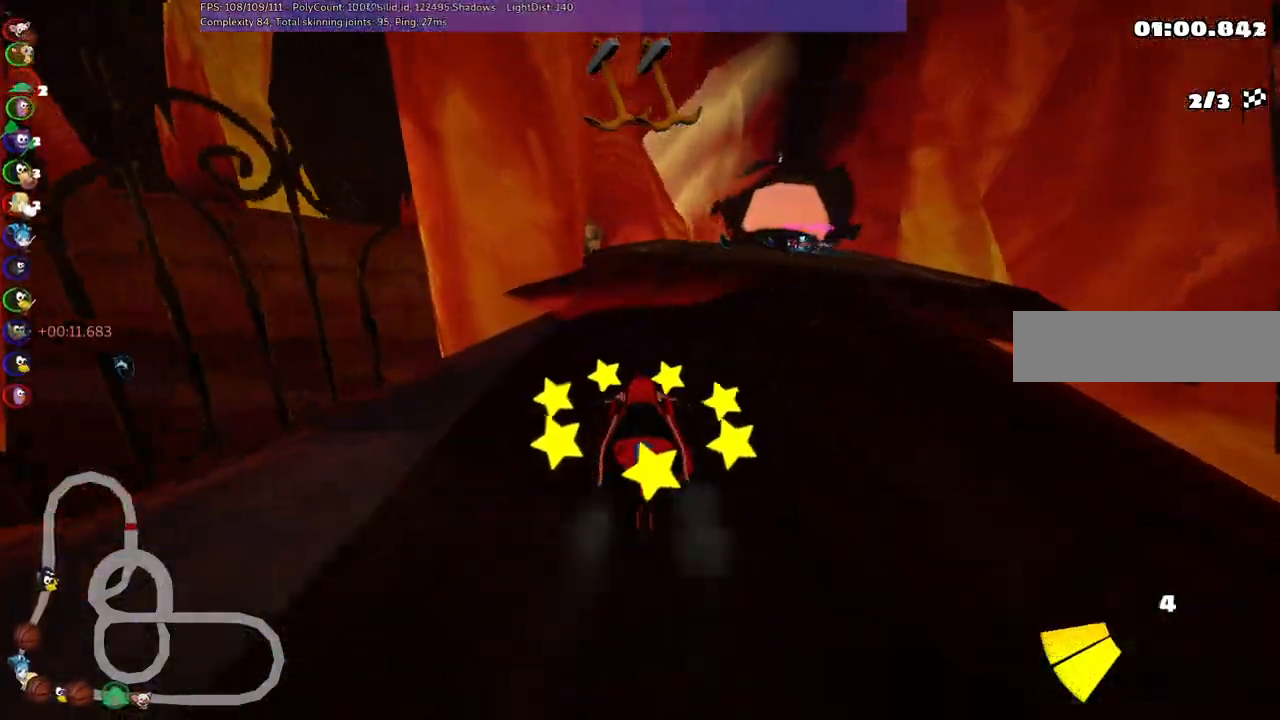
{"keys": ["m", "right", "up"], "events": [[283, "m", "down"], [283, "right", "down"]]}
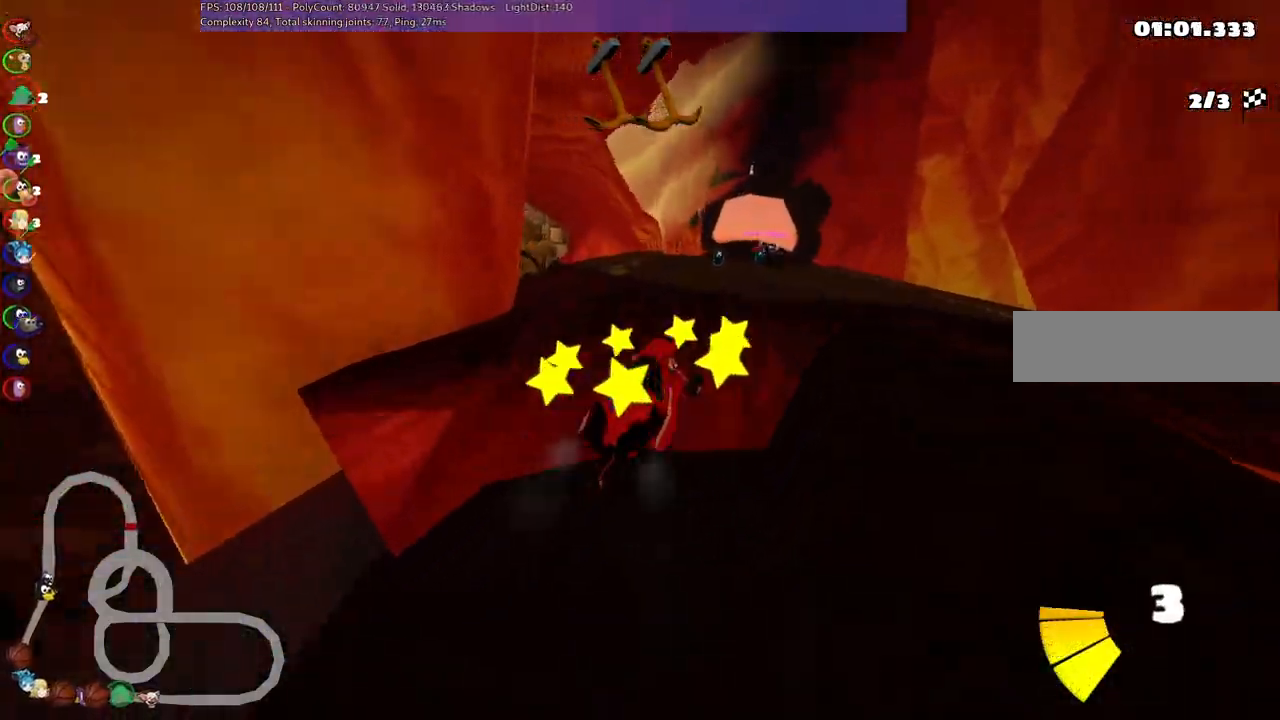
{"keys": ["left", "m", "up"], "events": [[33, "left", "down"], [33, "right", "up"], [317, "right", "down"], [417, "right", "up"]]}